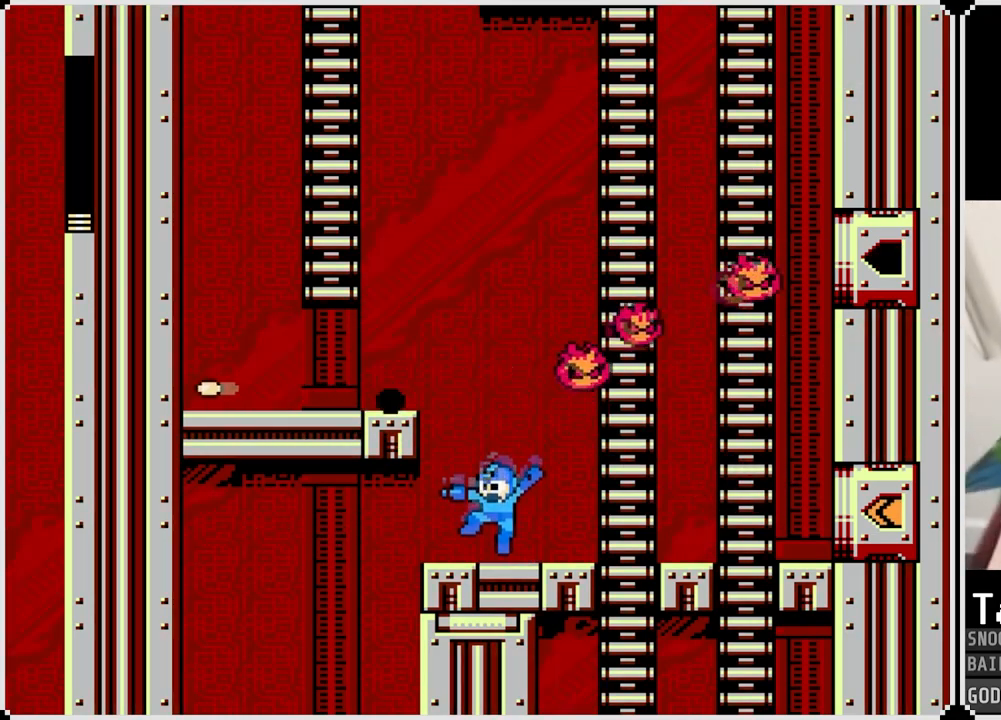
Gameplay with a controller (PlayStation layout); each line is a JSON object with the inputs held at the frame after it. "events" lists button and stick changes between this image and that frame as [ms after this image, input, new state], when the widget could be followed in between.
{"buttons": ["DPAD_LEFT"], "left_stick": "center", "right_stick": "center", "events": [[66, "CROSS", "down"], [83, "DPAD_LEFT", "down"], [467, "CROSS", "up"]]}
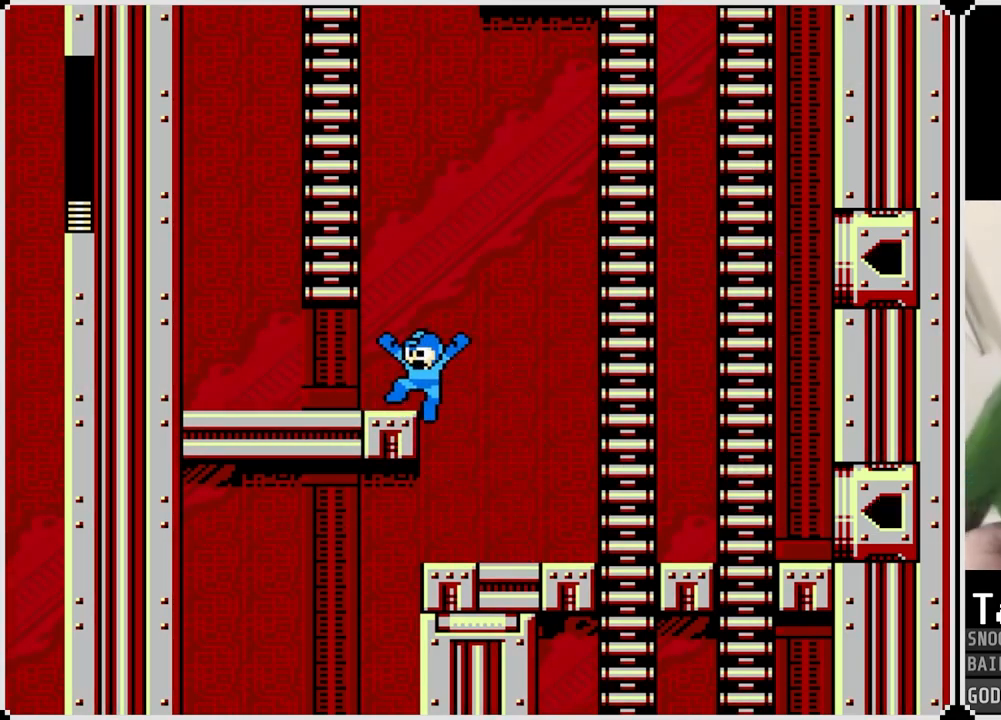
{"buttons": ["CROSS", "DPAD_LEFT"], "left_stick": "center", "right_stick": "center", "events": [[200, "DPAD_LEFT", "up"], [351, "CROSS", "down"], [451, "DPAD_LEFT", "down"]]}
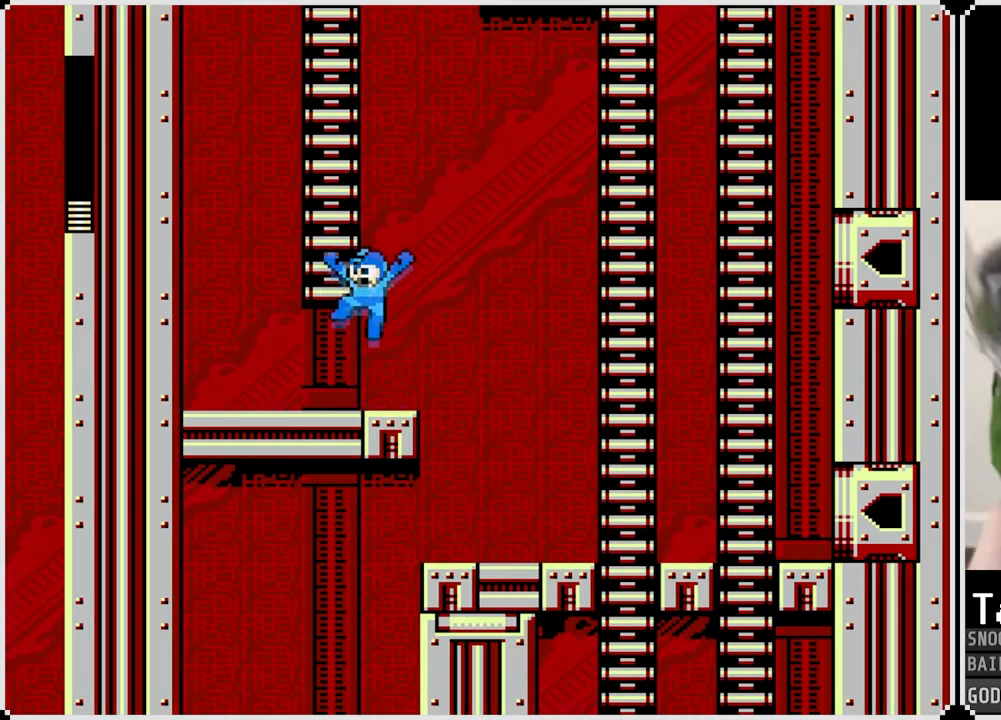
{"buttons": ["DPAD_UP"], "left_stick": "center", "right_stick": "center", "events": [[166, "DPAD_LEFT", "up"], [166, "DPAD_UP", "down"], [233, "CROSS", "up"]]}
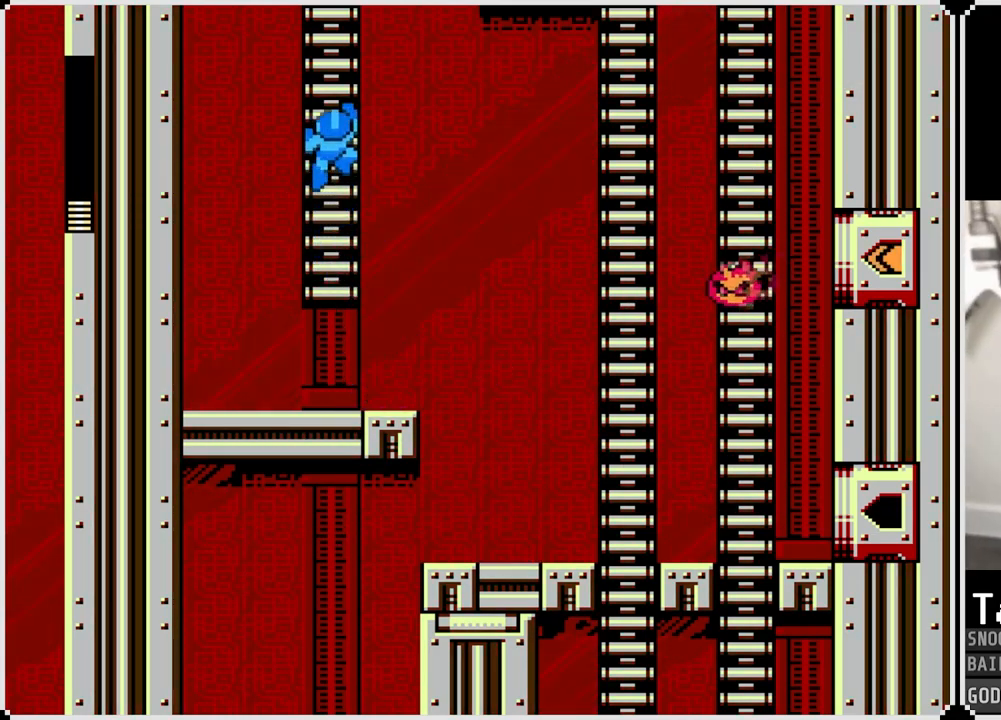
{"buttons": ["DPAD_UP"], "left_stick": "center", "right_stick": "center", "events": []}
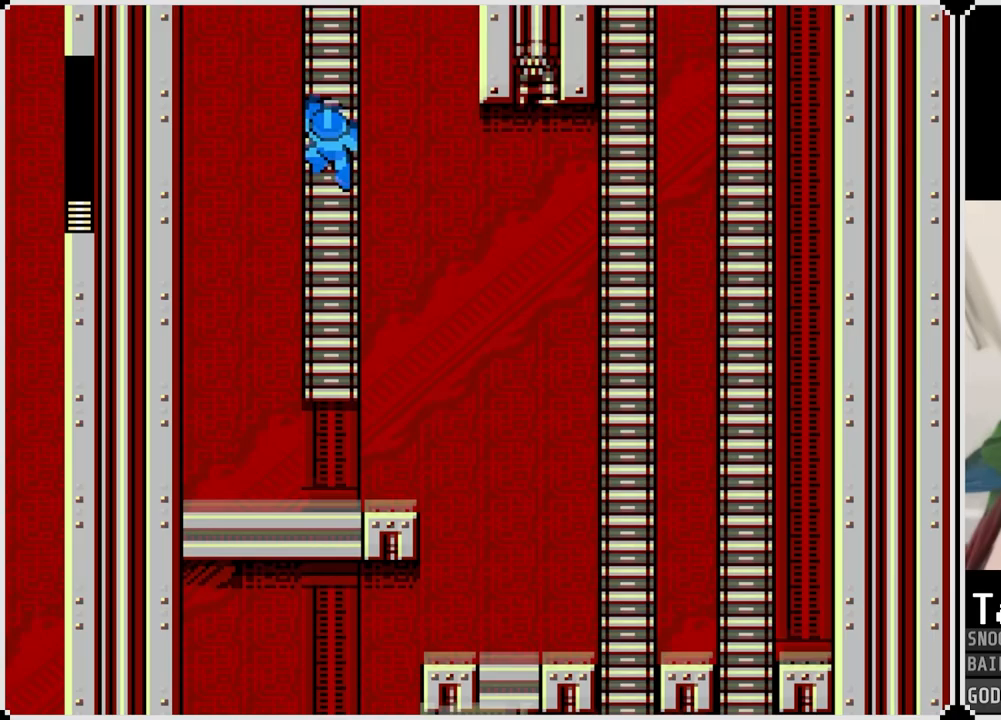
{"buttons": [], "left_stick": "center", "right_stick": "center", "events": [[200, "DPAD_UP", "up"]]}
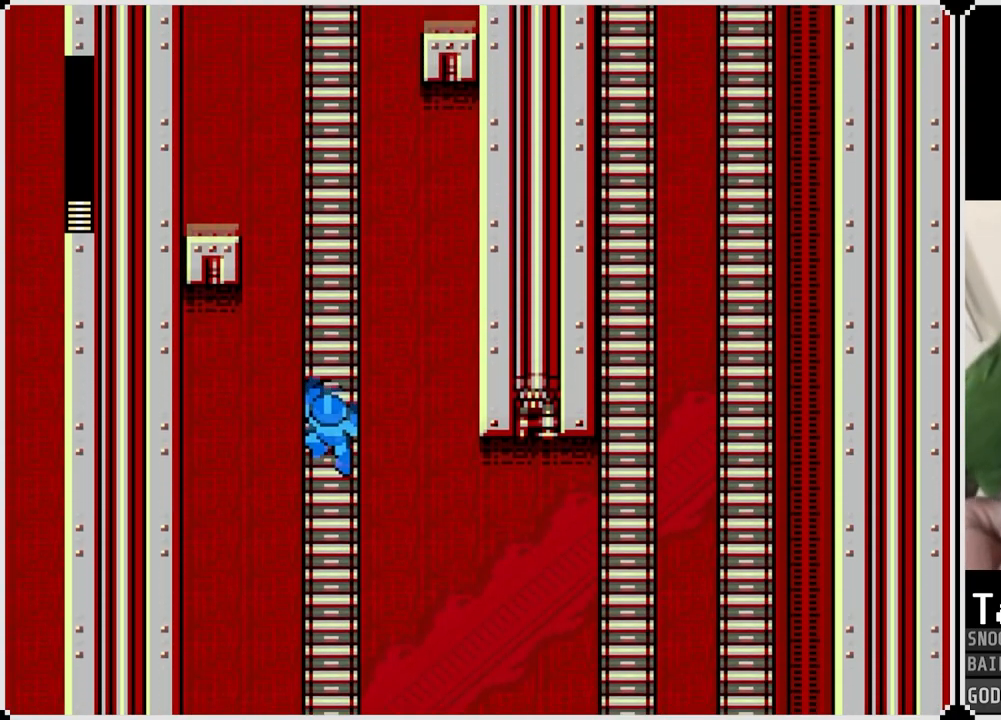
{"buttons": [], "left_stick": "center", "right_stick": "center", "events": []}
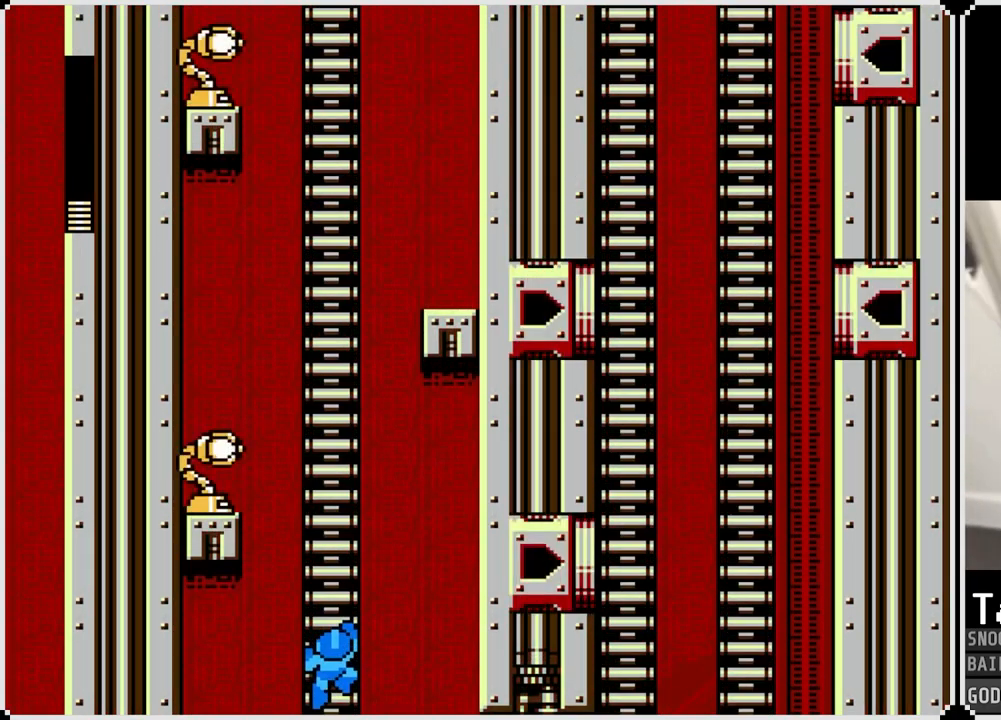
{"buttons": [], "left_stick": "center", "right_stick": "center", "events": []}
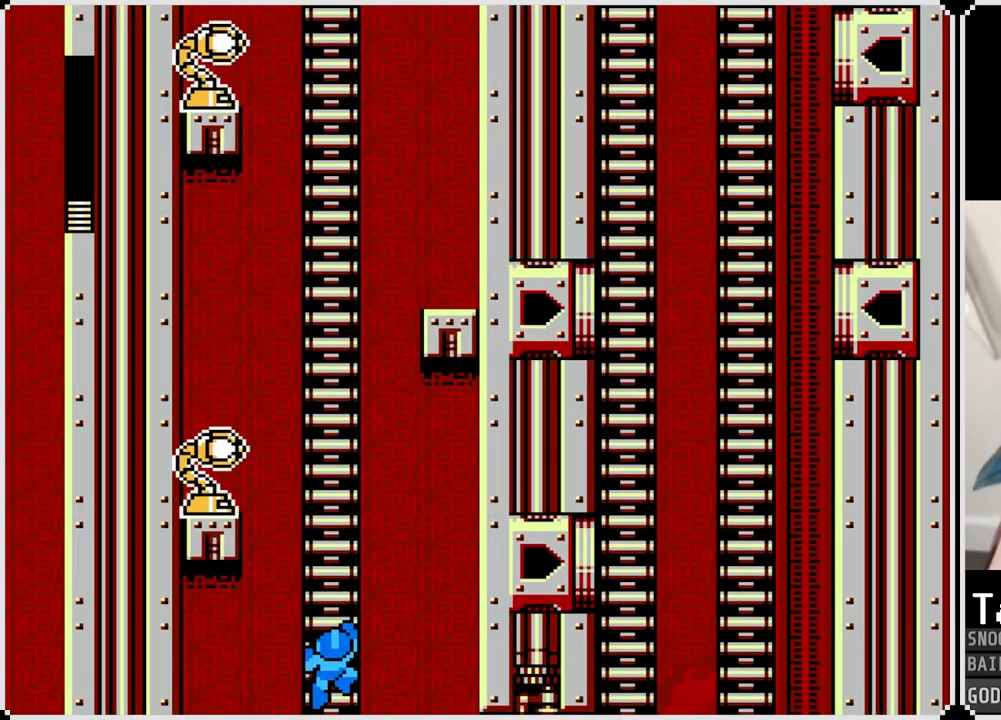
{"buttons": [], "left_stick": "center", "right_stick": "center", "events": [[200, "DPAD_UP", "down"], [351, "DPAD_UP", "up"]]}
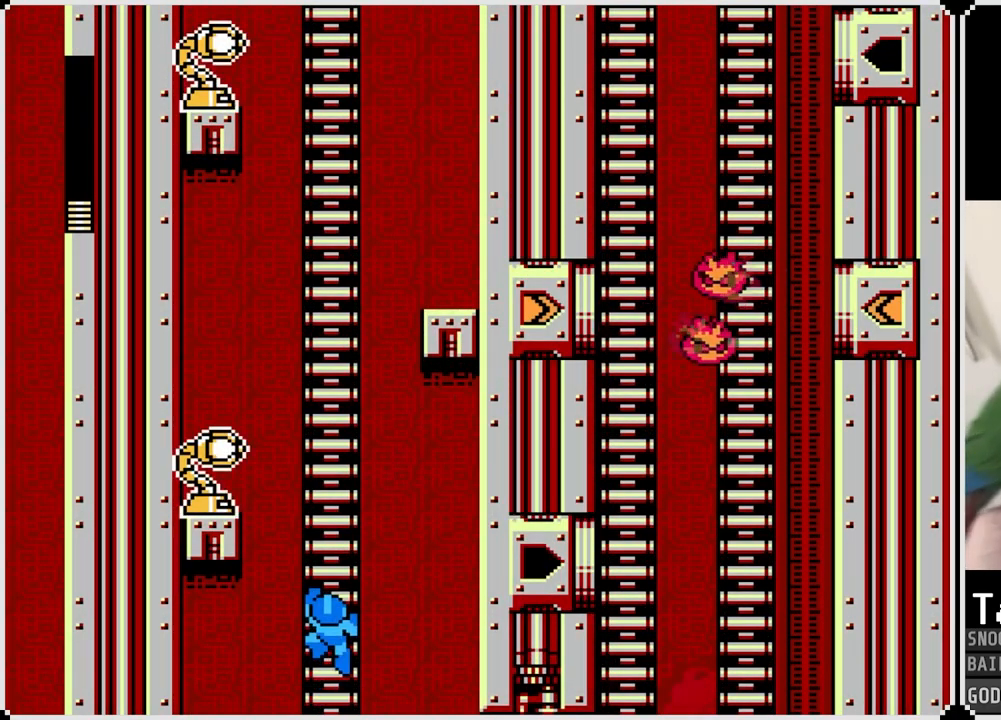
{"buttons": [], "left_stick": "center", "right_stick": "center", "events": [[200, "DPAD_UP", "down"], [300, "DPAD_UP", "up"]]}
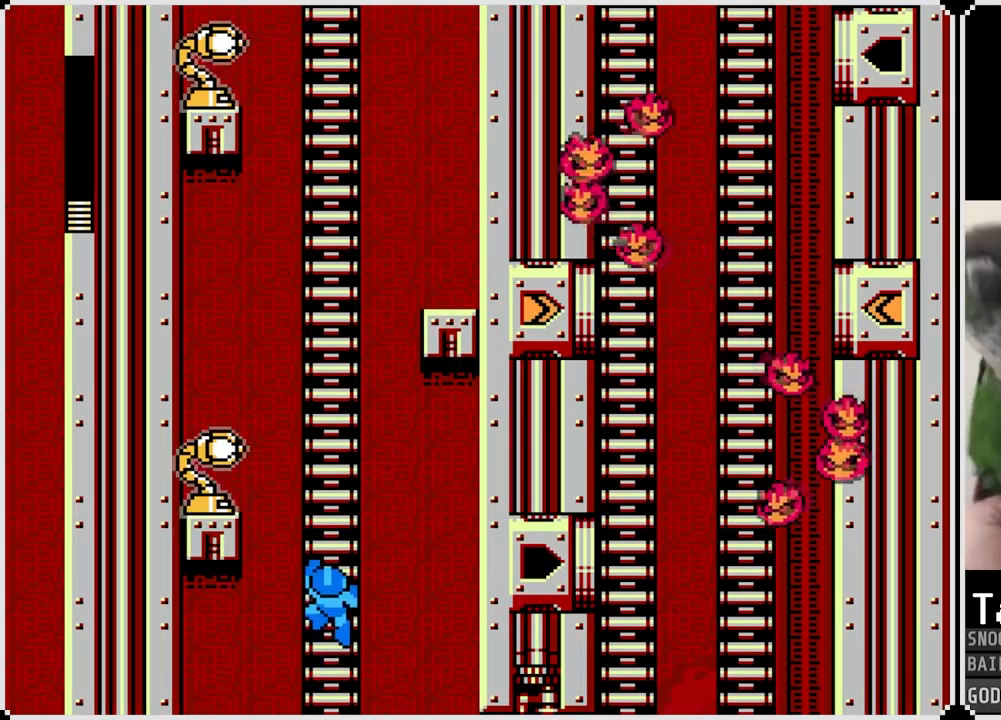
{"buttons": ["DPAD_UP"], "left_stick": "center", "right_stick": "center", "events": [[501, "DPAD_UP", "down"]]}
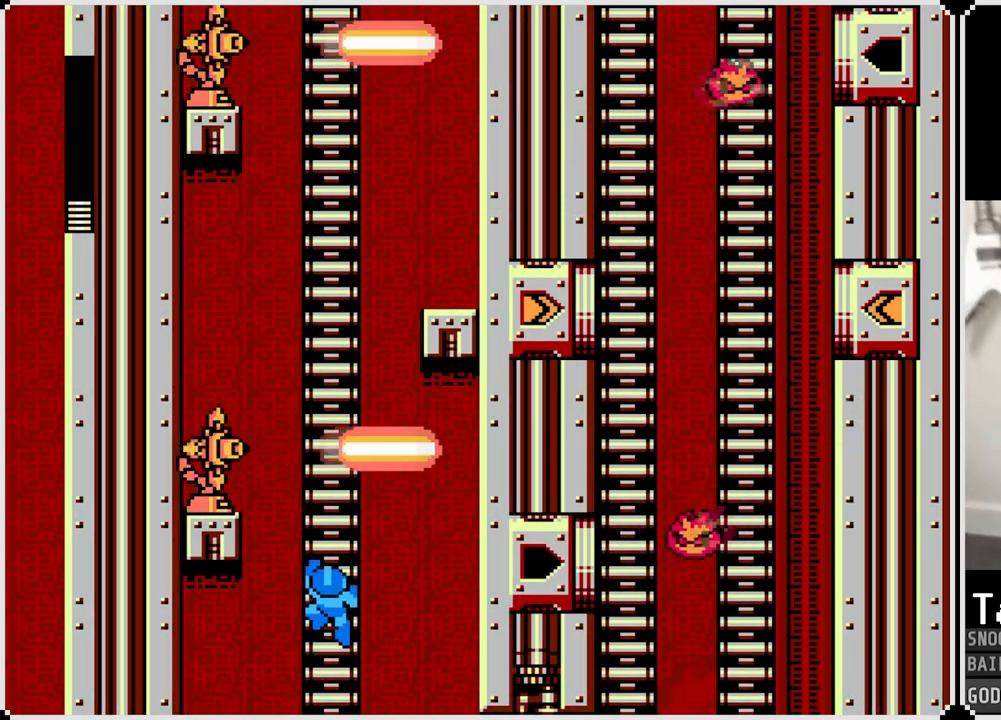
{"buttons": ["SQUARE", "DPAD_LEFT"], "left_stick": "center", "right_stick": "center", "events": [[467, "DPAD_LEFT", "down"], [500, "DPAD_UP", "up"], [500, "SQUARE", "down"]]}
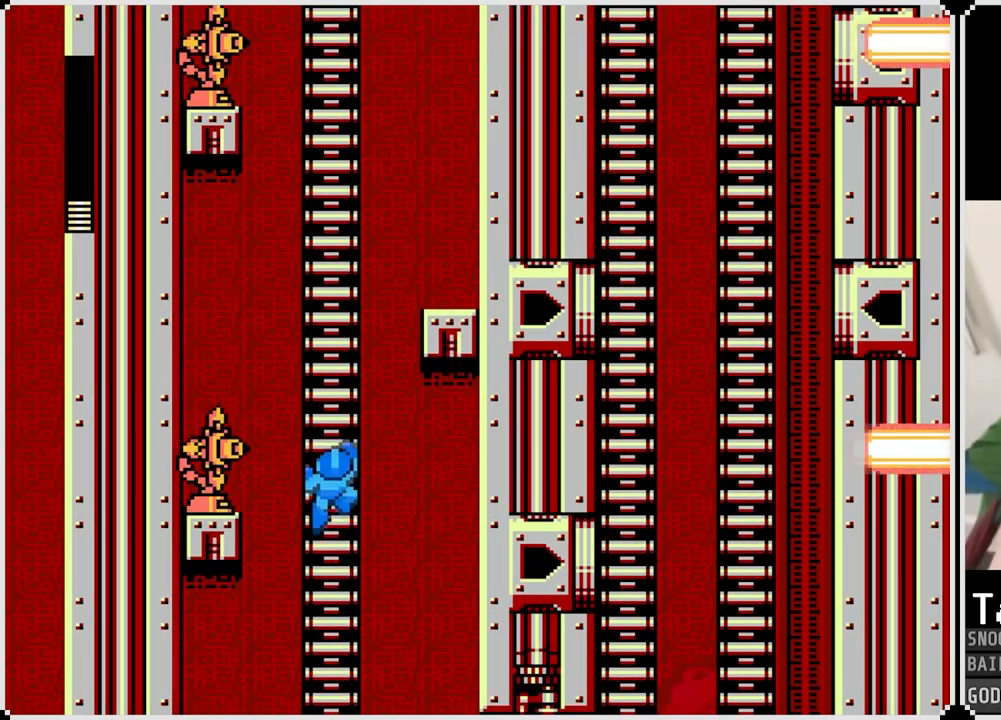
{"buttons": [], "left_stick": "center", "right_stick": "center", "events": [[84, "SQUARE", "up"], [117, "DPAD_LEFT", "up"], [150, "SQUARE", "down"], [234, "SQUARE", "up"], [284, "SQUARE", "down"], [367, "SQUARE", "up"], [417, "SQUARE", "down"], [501, "SQUARE", "up"]]}
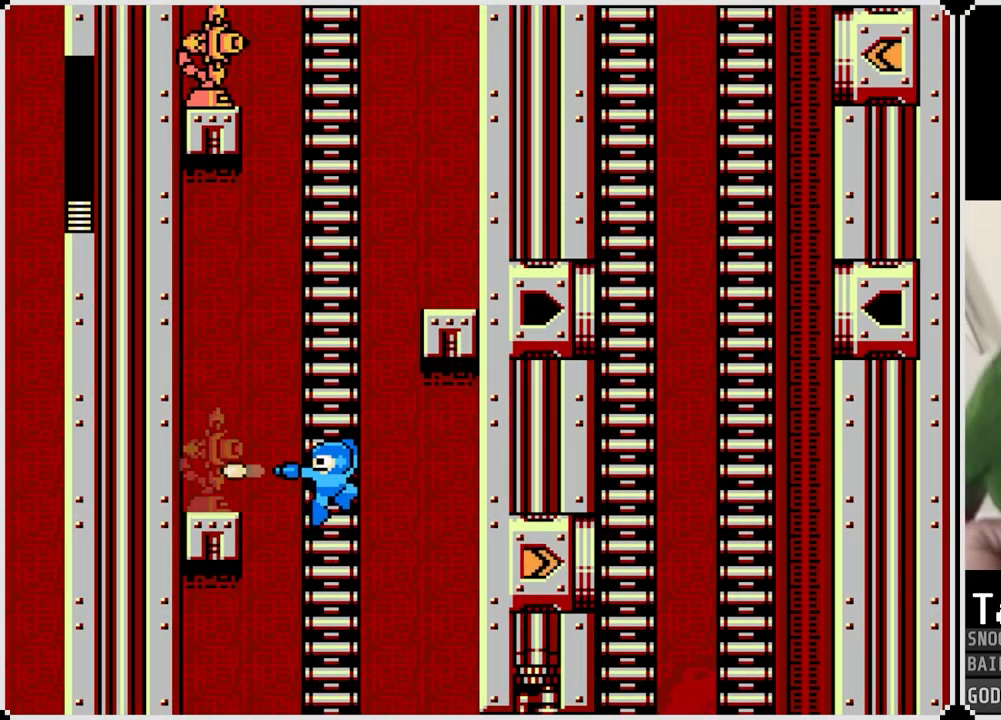
{"buttons": ["DPAD_UP"], "left_stick": "center", "right_stick": "center", "events": [[50, "SQUARE", "down"], [133, "SQUARE", "up"], [200, "DPAD_UP", "down"]]}
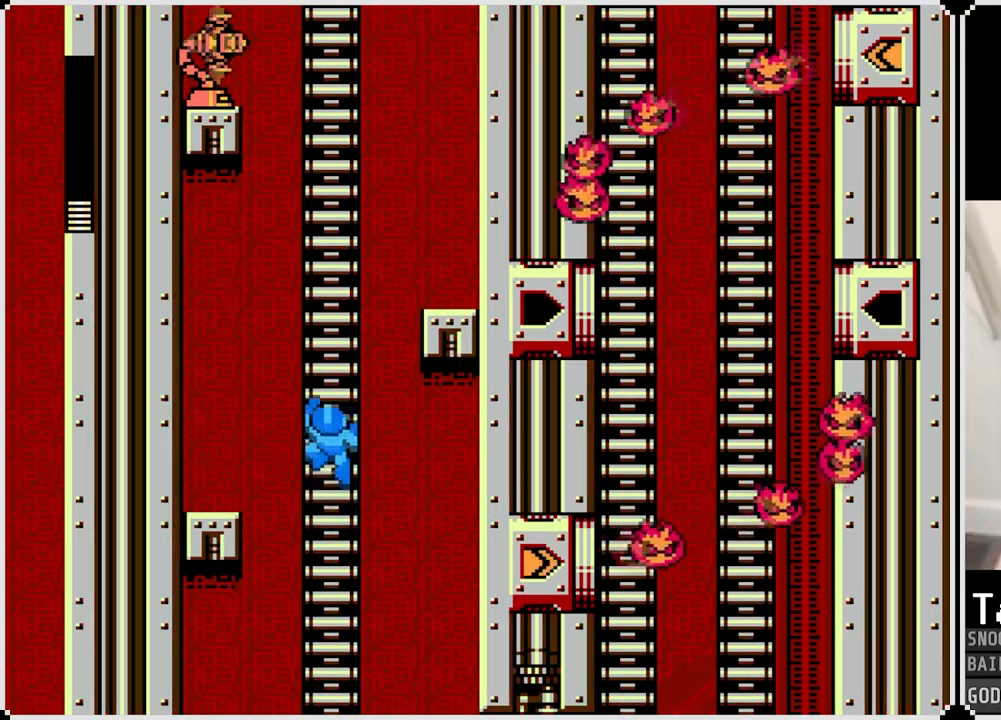
{"buttons": ["DPAD_UP"], "left_stick": "center", "right_stick": "center", "events": []}
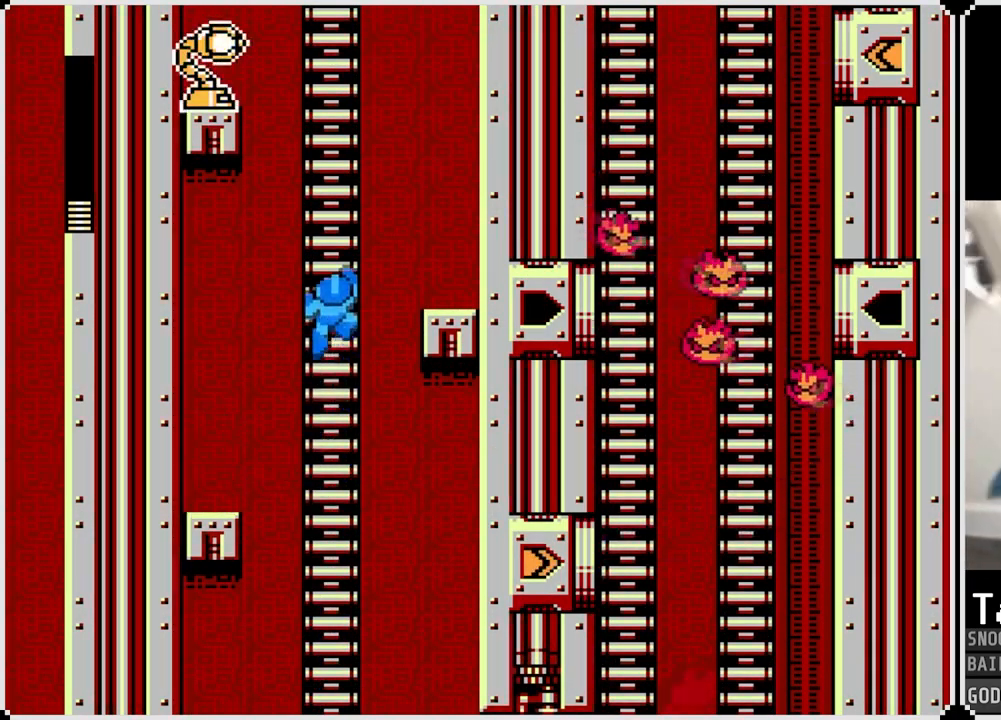
{"buttons": ["DPAD_UP"], "left_stick": "center", "right_stick": "center", "events": []}
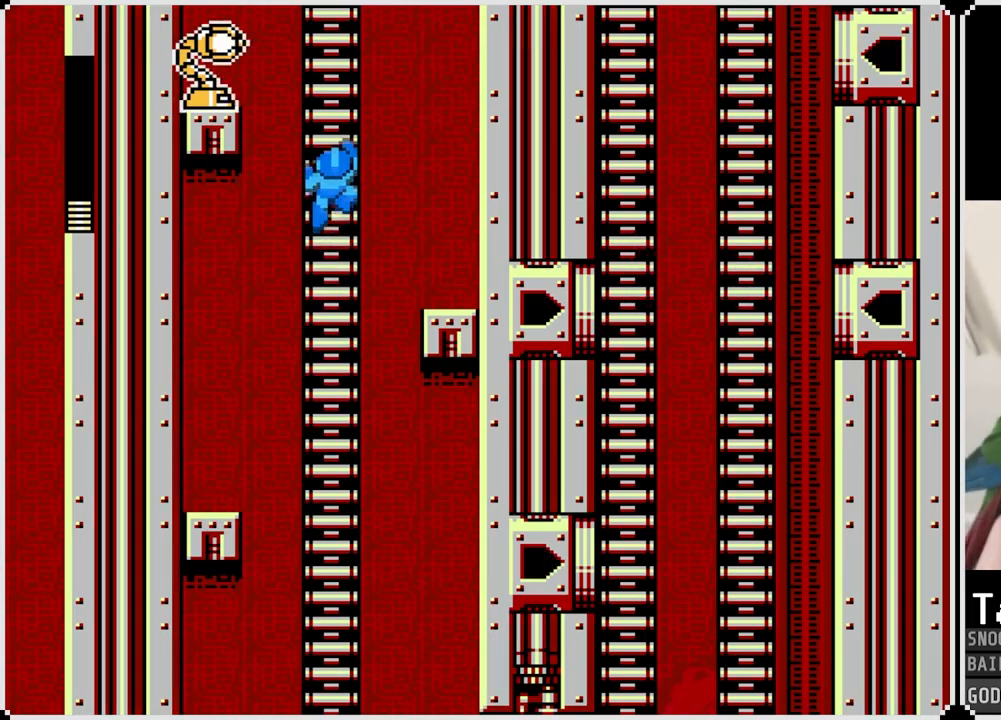
{"buttons": ["DPAD_UP"], "left_stick": "center", "right_stick": "center", "events": []}
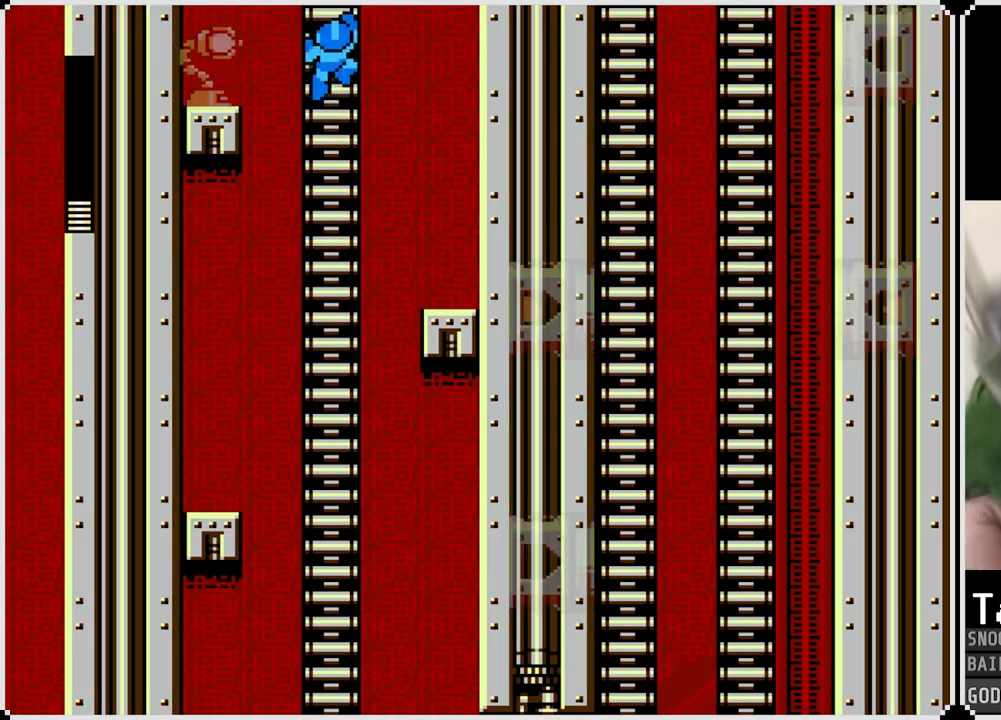
{"buttons": ["DPAD_UP"], "left_stick": "center", "right_stick": "center", "events": []}
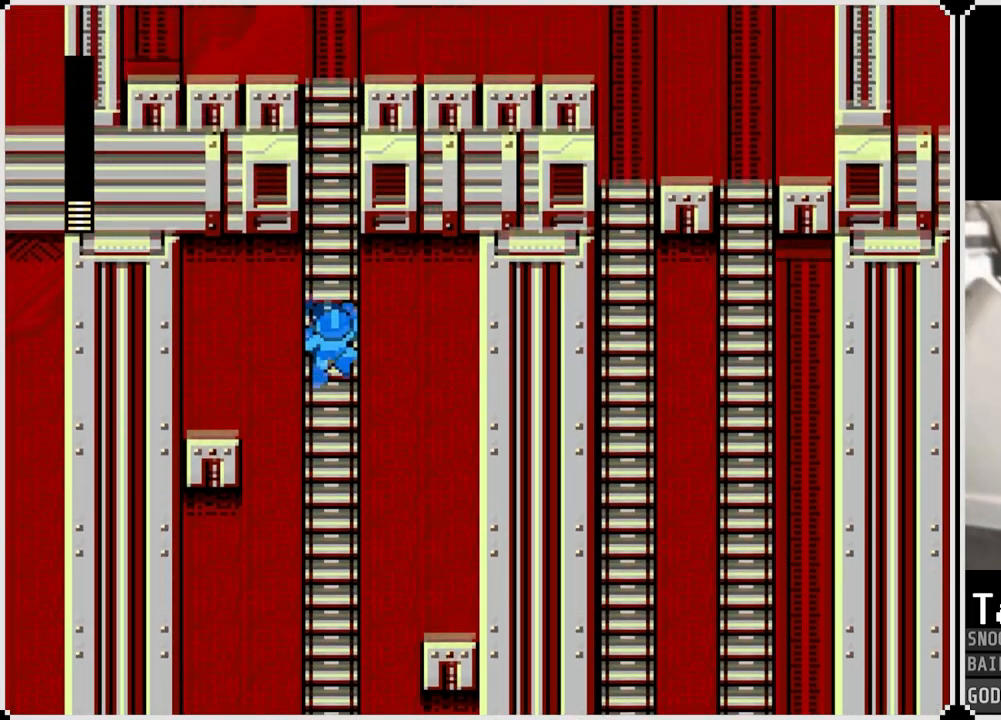
{"buttons": ["DPAD_UP"], "left_stick": "center", "right_stick": "center", "events": []}
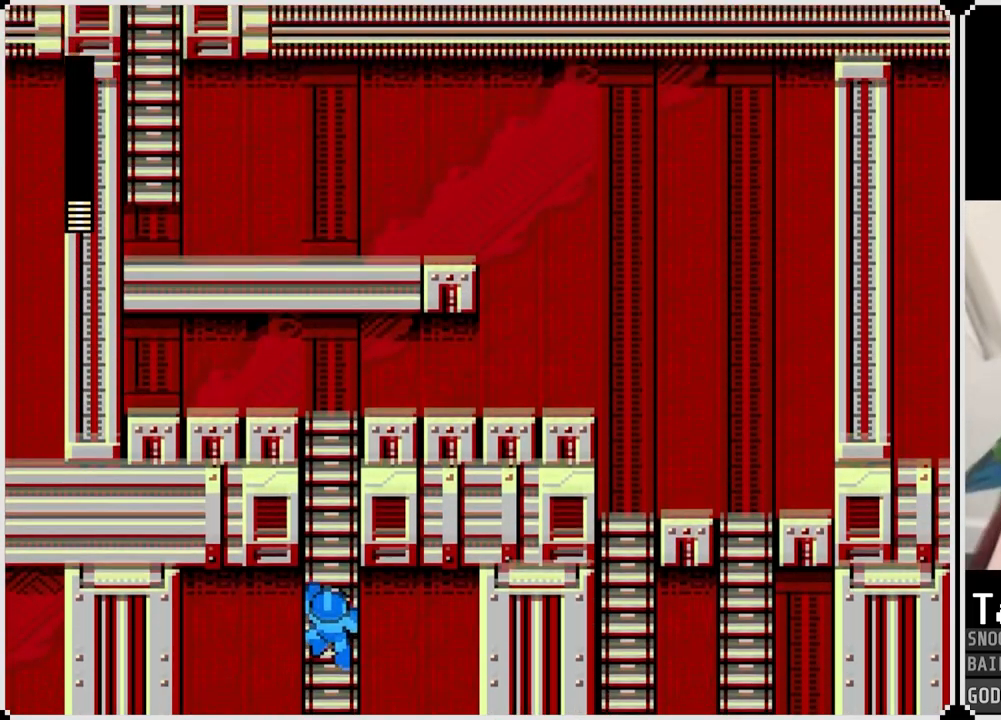
{"buttons": ["DPAD_UP"], "left_stick": "center", "right_stick": "center", "events": []}
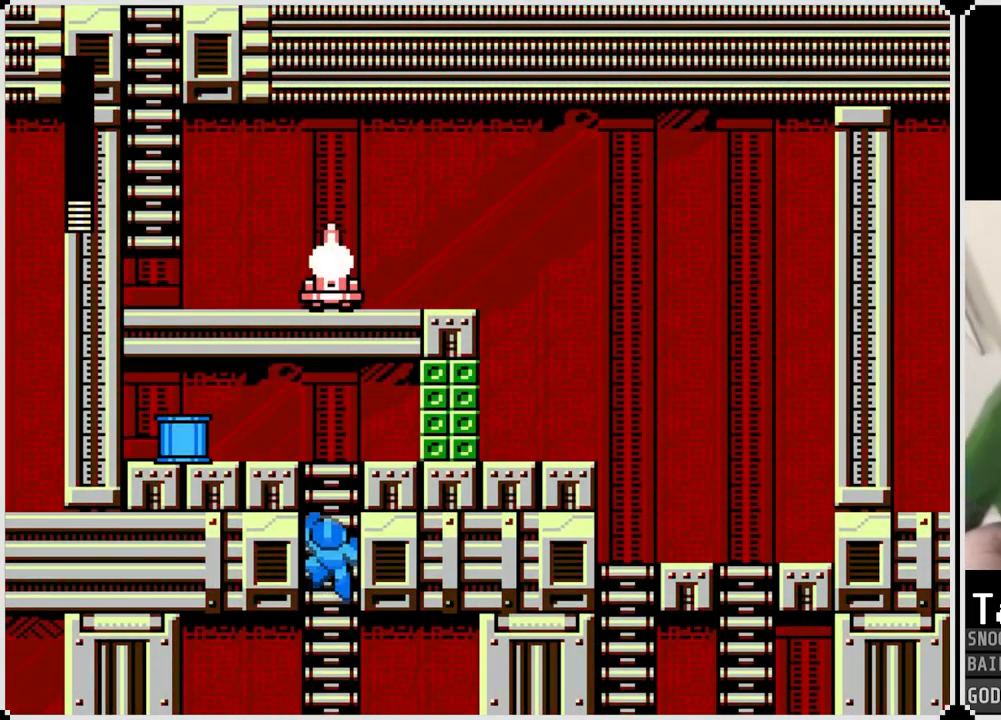
{"buttons": ["DPAD_UP", "DPAD_LEFT"], "left_stick": "center", "right_stick": "center", "events": [[467, "DPAD_LEFT", "down"]]}
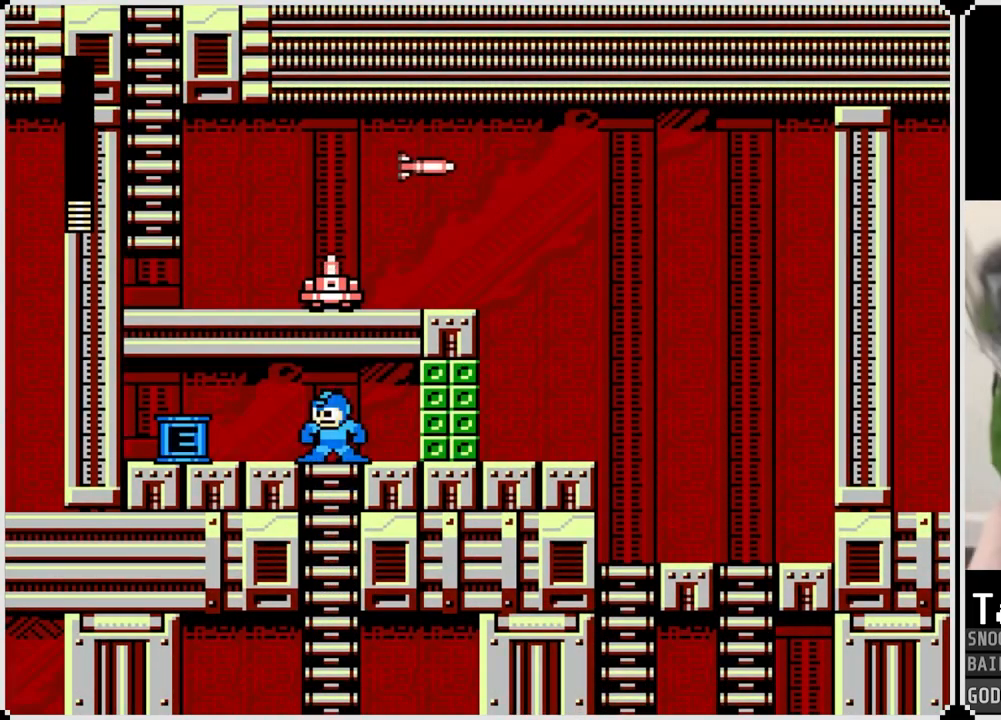
{"buttons": [], "left_stick": "center", "right_stick": "center", "events": [[16, "CROSS", "down"], [16, "DPAD_UP", "up"], [100, "CROSS", "up"], [500, "DPAD_LEFT", "up"]]}
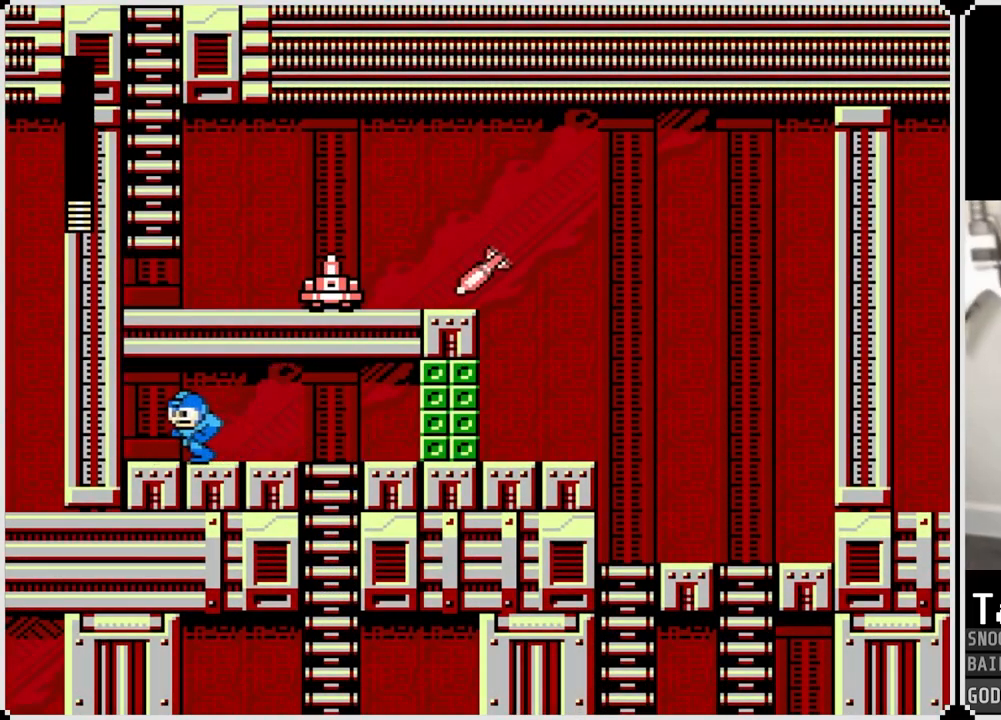
{"buttons": [], "left_stick": "center", "right_stick": "center", "events": [[17, "DPAD_RIGHT", "down"], [234, "DPAD_RIGHT", "up"]]}
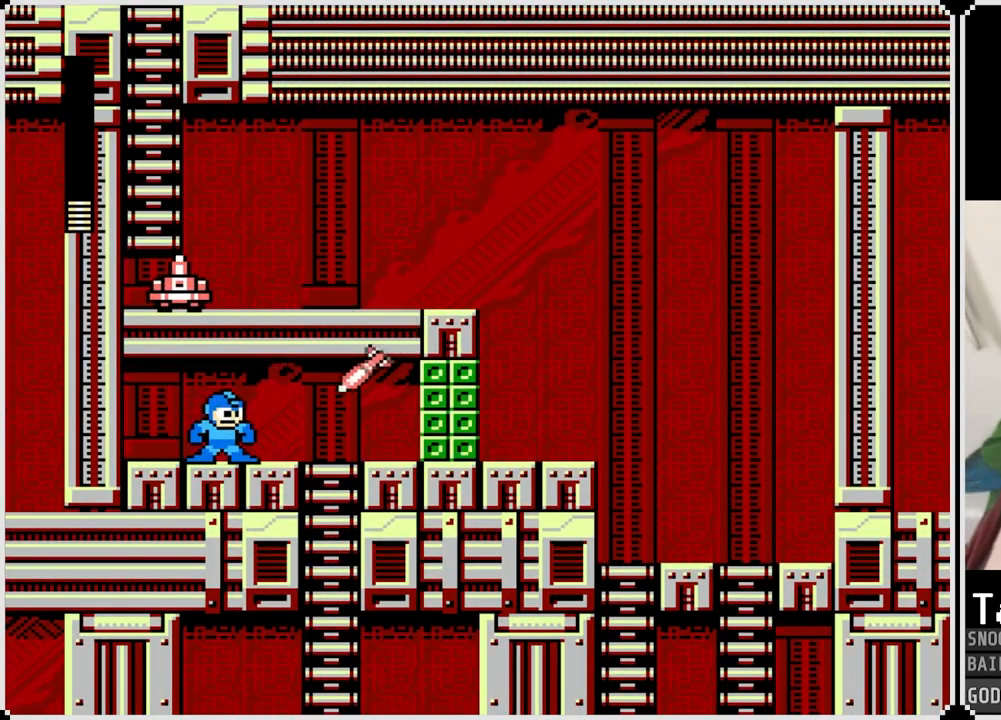
{"buttons": ["DPAD_RIGHT"], "left_stick": "center", "right_stick": "center", "events": [[33, "SQUARE", "down"], [100, "SQUARE", "up"], [183, "SQUARE", "down"], [250, "SQUARE", "up"], [317, "SQUARE", "down"], [367, "SQUARE", "up"], [483, "DPAD_RIGHT", "down"]]}
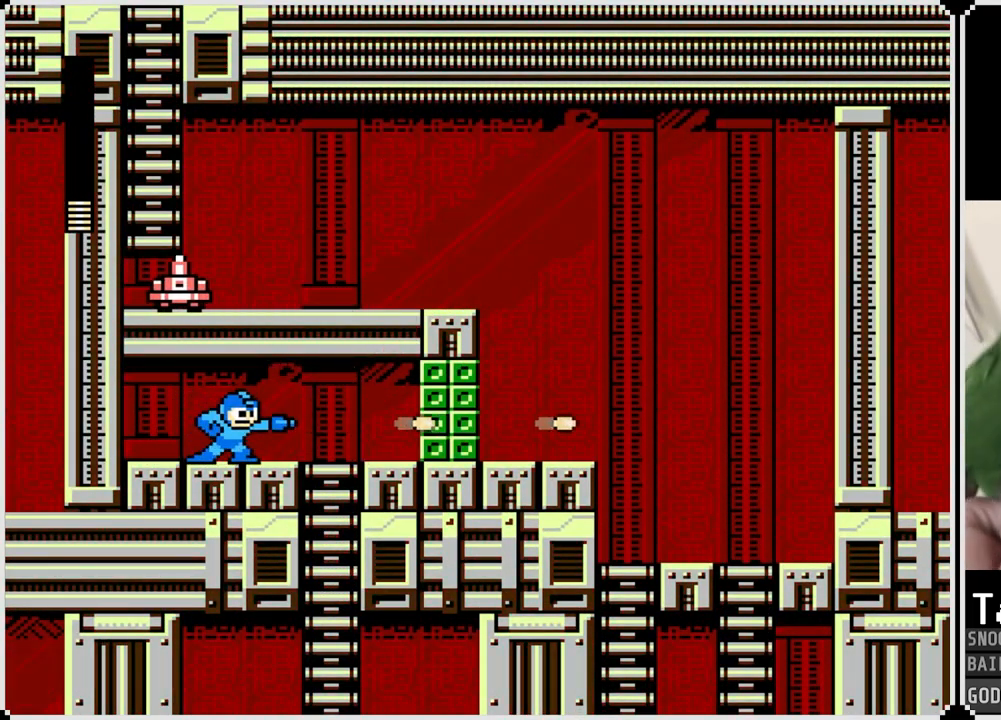
{"buttons": ["DPAD_RIGHT"], "left_stick": "center", "right_stick": "center", "events": []}
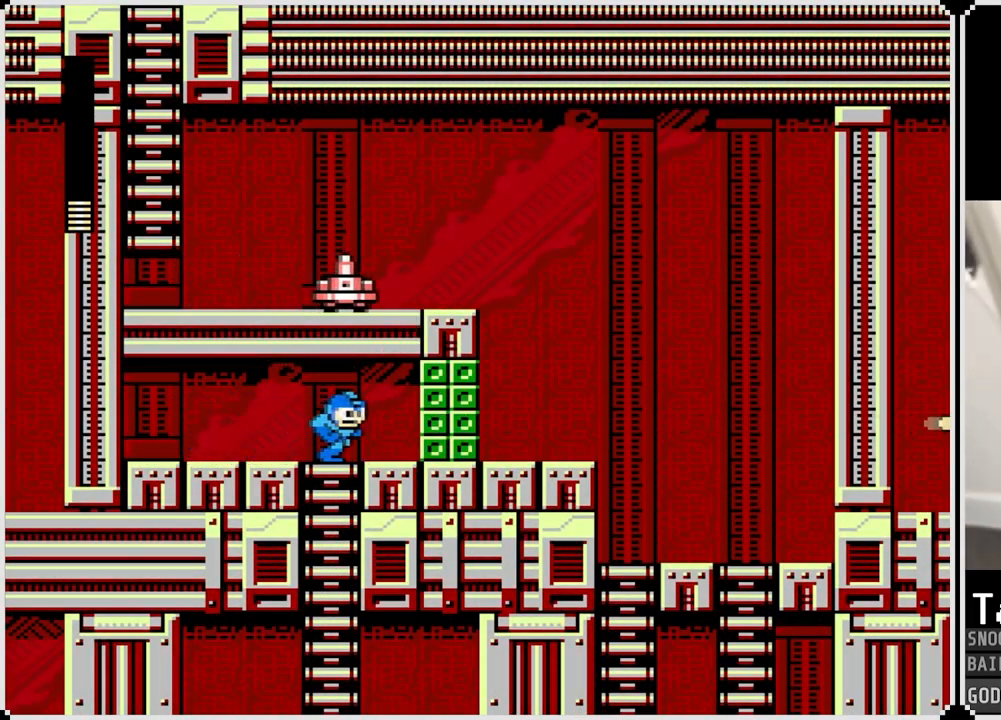
{"buttons": [], "left_stick": "center", "right_stick": "center", "events": [[33, "DPAD_RIGHT", "up"]]}
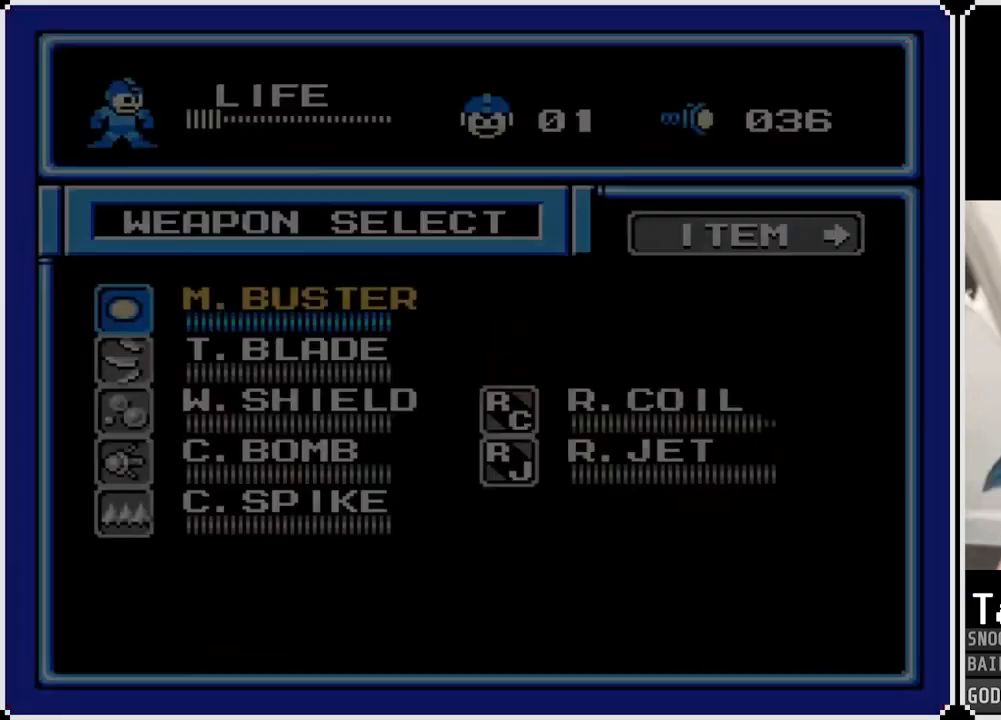
{"buttons": [], "left_stick": "center", "right_stick": "center", "events": []}
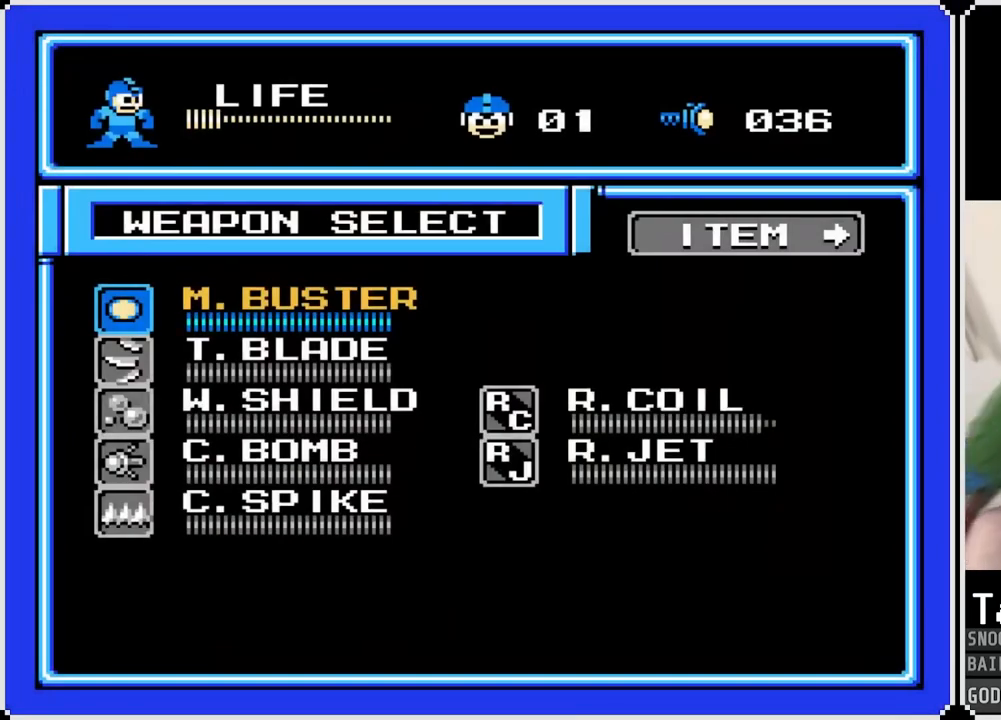
{"buttons": ["DPAD_RIGHT"], "left_stick": "center", "right_stick": "center", "events": [[50, "DPAD_DOWN", "down"], [133, "DPAD_DOWN", "up"], [217, "DPAD_DOWN", "down"], [334, "DPAD_DOWN", "up"], [417, "DPAD_RIGHT", "down"]]}
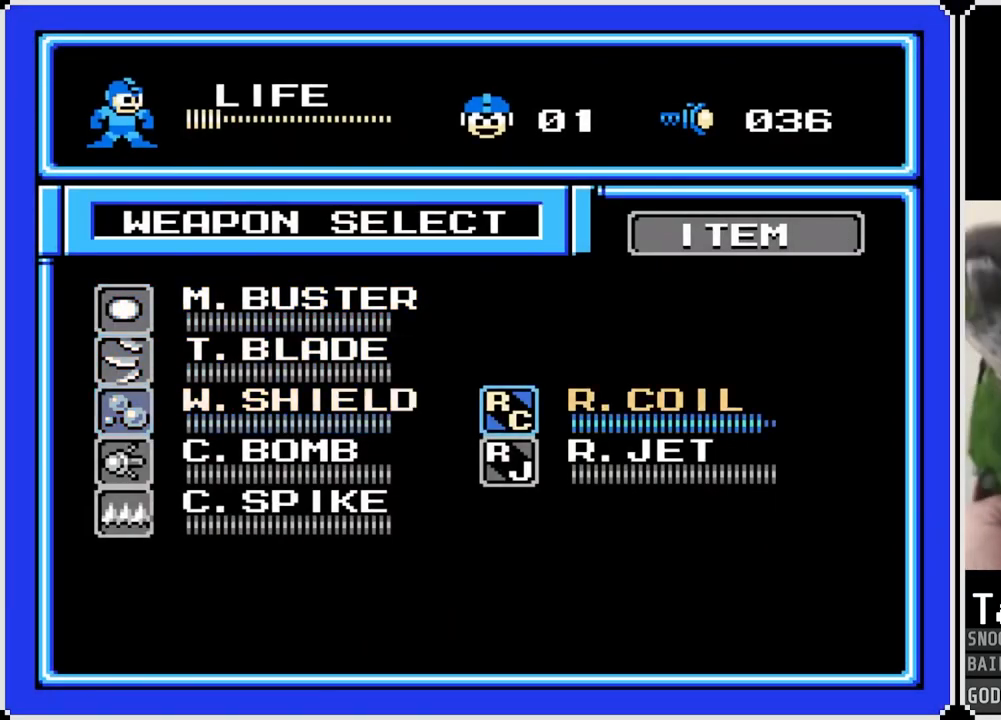
{"buttons": [], "left_stick": "center", "right_stick": "center", "events": [[51, "DPAD_RIGHT", "up"], [217, "DPAD_LEFT", "down"], [368, "DPAD_LEFT", "up"]]}
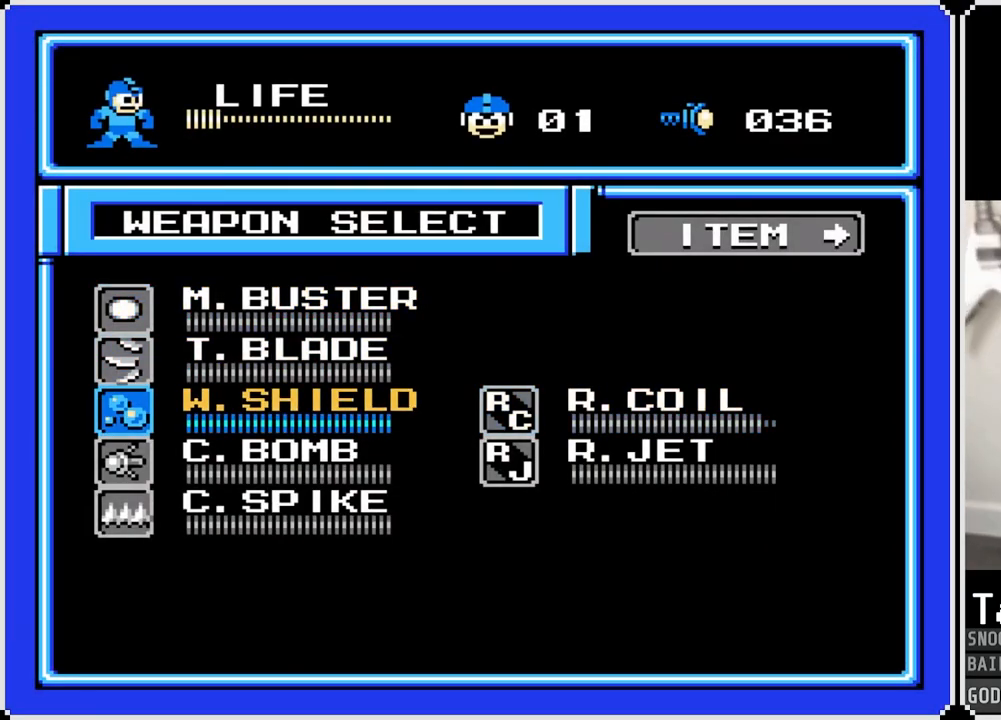
{"buttons": [], "left_stick": "center", "right_stick": "center", "events": [[184, "DPAD_DOWN", "down"], [317, "DPAD_DOWN", "up"]]}